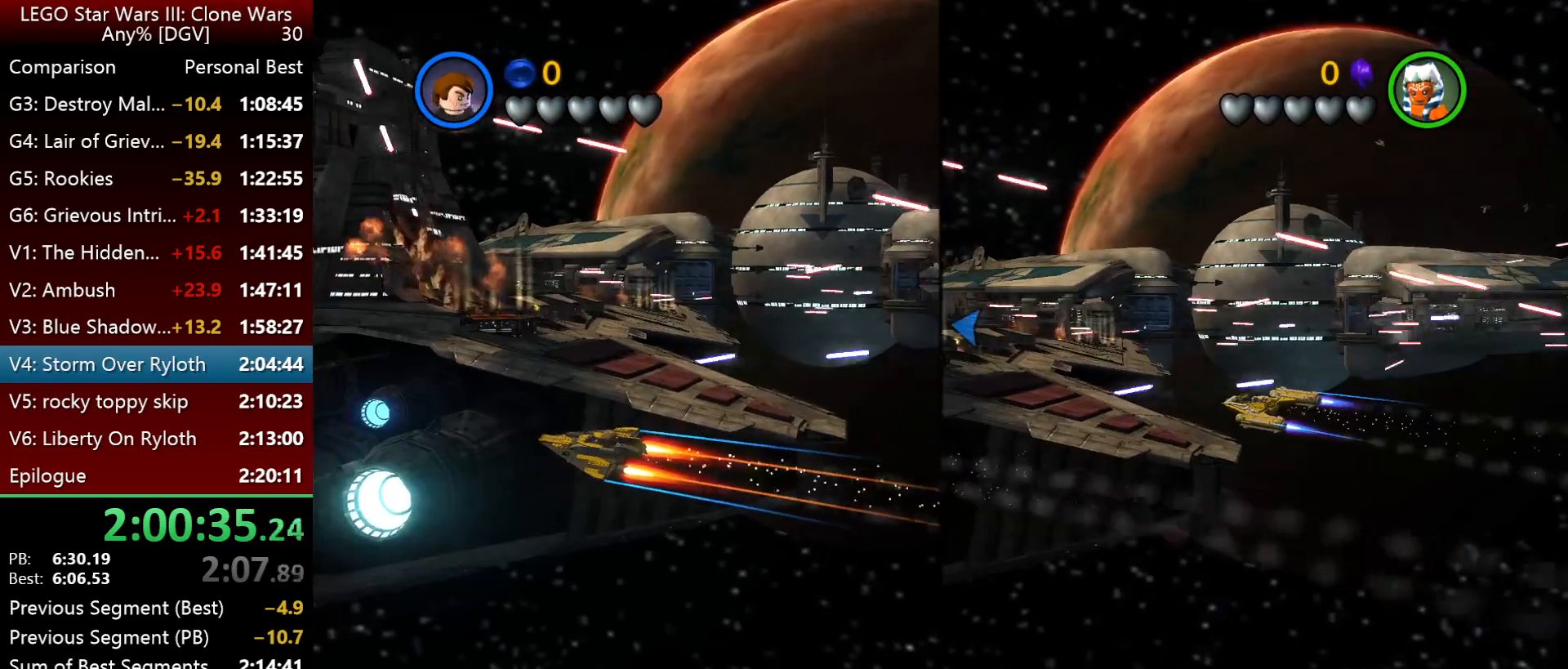
Gameplay with keyboard; each line is a JSON object with the keys held at the frame after it. "events" lists presses ("down") and releases ("up") of ".", "down", "f2", "i", "j", "k", "l", "left", "minus", "o", "p", "right", "semicolon", "space" and "up" between this image and that frame as [ms after this image, input, new state], when the widget could be followed in between. No other keys are recorded. Mouse input is not recorded.
{"keys": ["i", "j", "space"], "events": []}
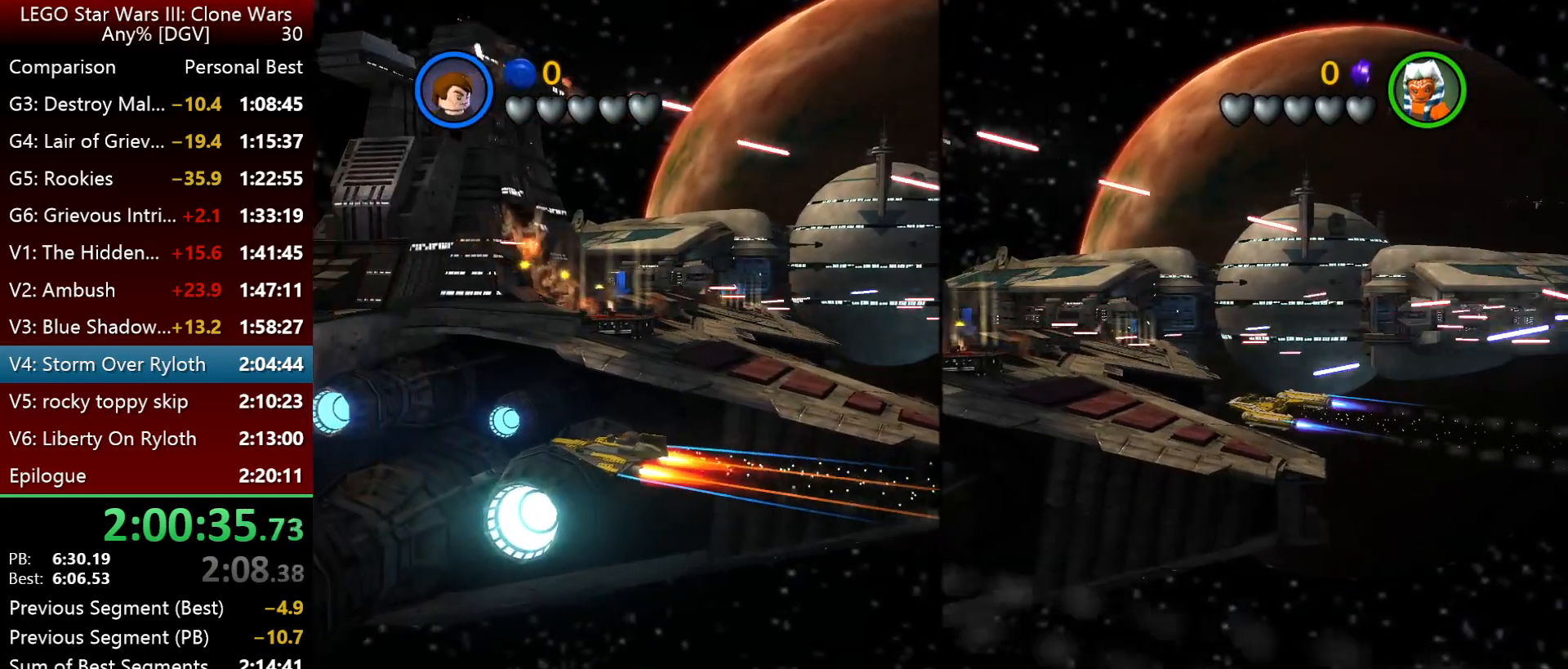
{"keys": ["i", "j", "space"], "events": []}
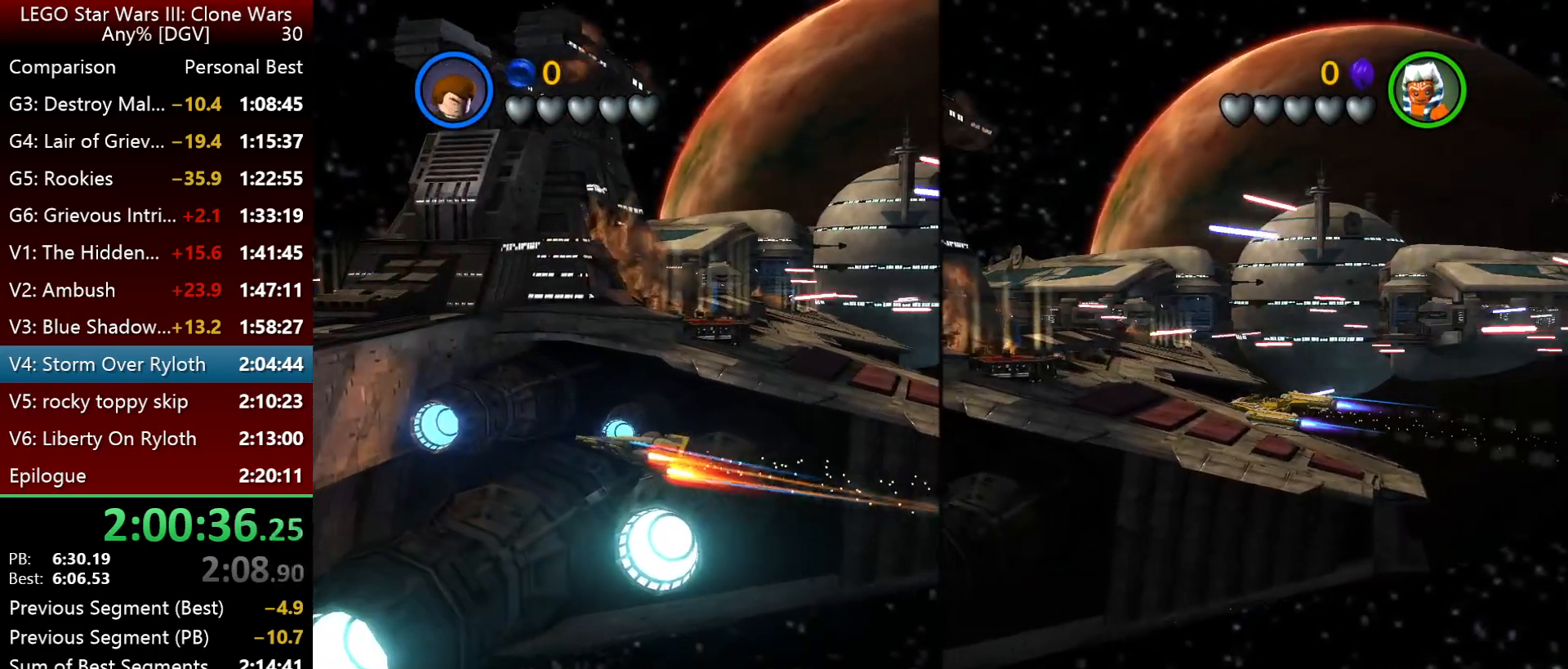
{"keys": ["i", "j", "space"], "events": []}
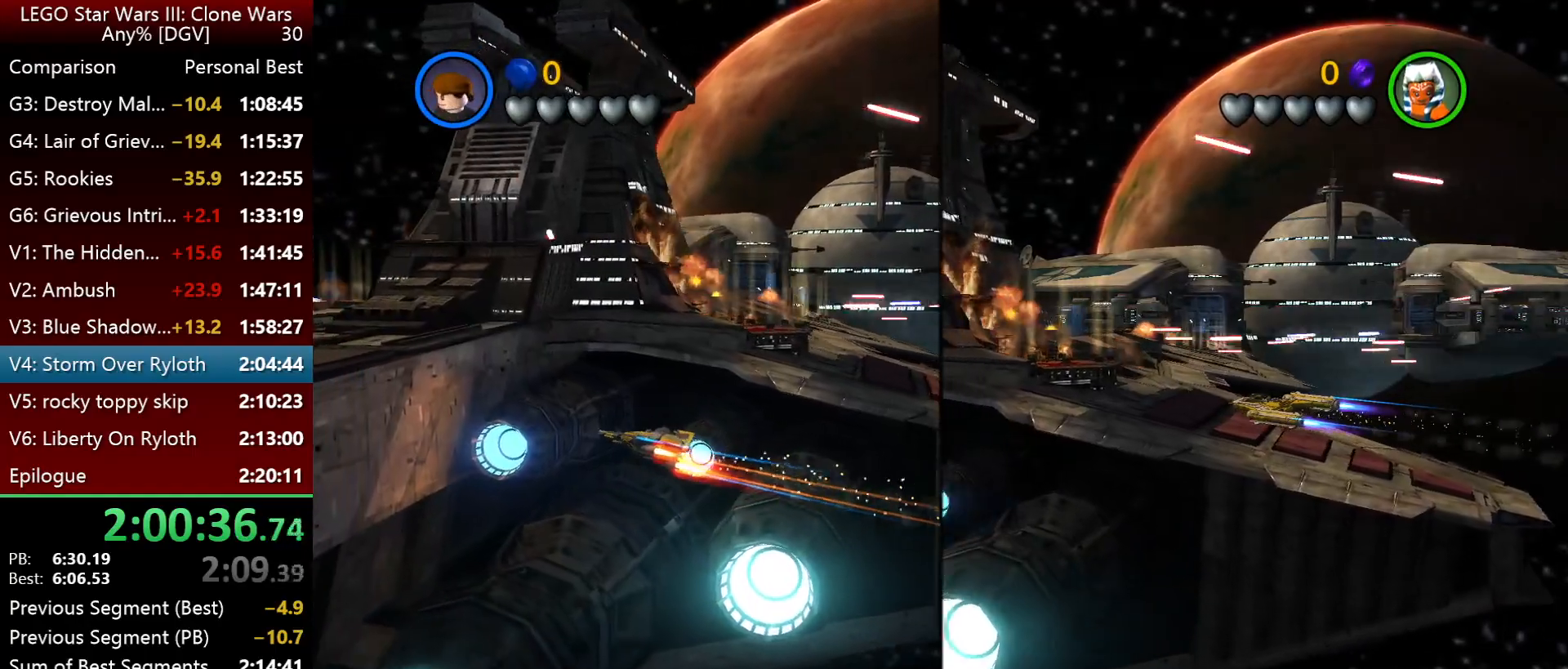
{"keys": ["i", "space"], "events": [[217, "j", "up"]]}
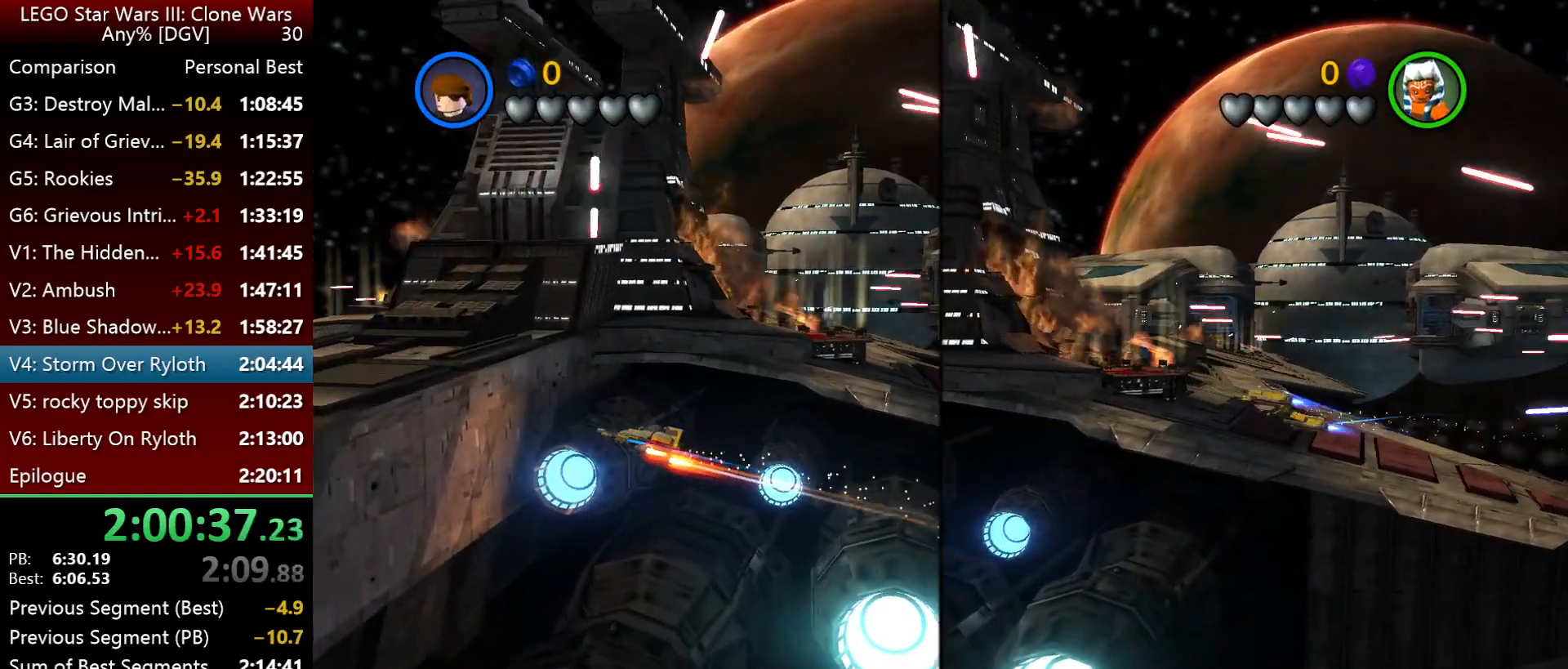
{"keys": ["i", "space"], "events": []}
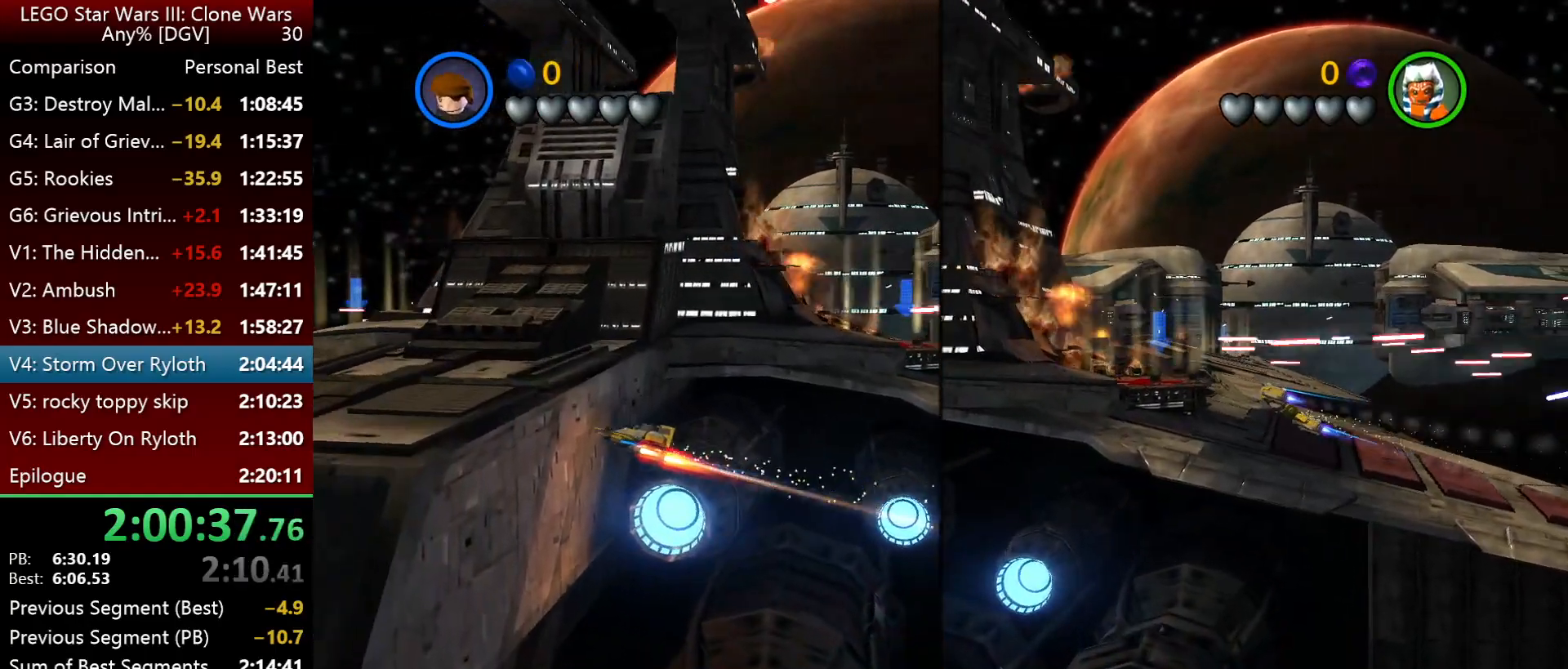
{"keys": ["i", "j", "space"], "events": [[234, "j", "down"], [367, "j", "up"], [467, "j", "down"]]}
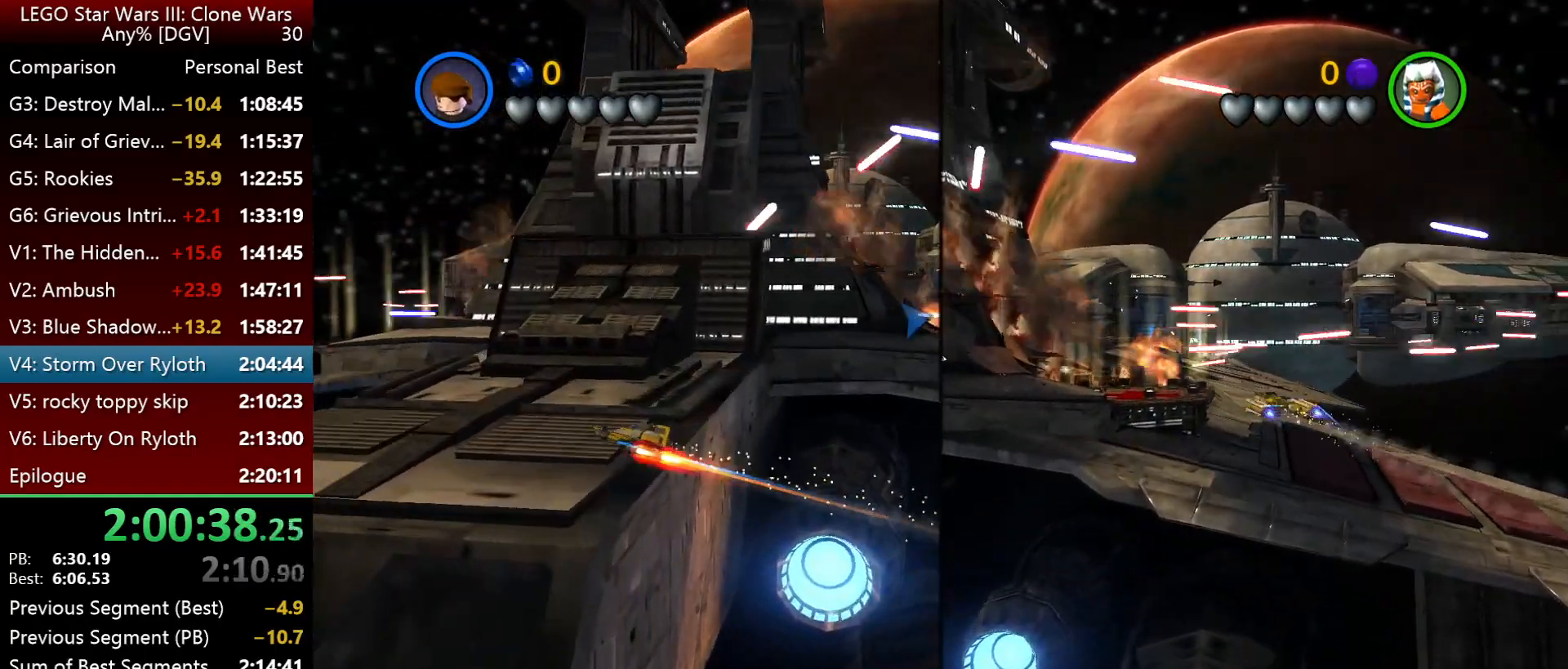
{"keys": ["i", "space"], "events": [[34, "j", "up"], [334, "j", "down"], [434, "j", "up"]]}
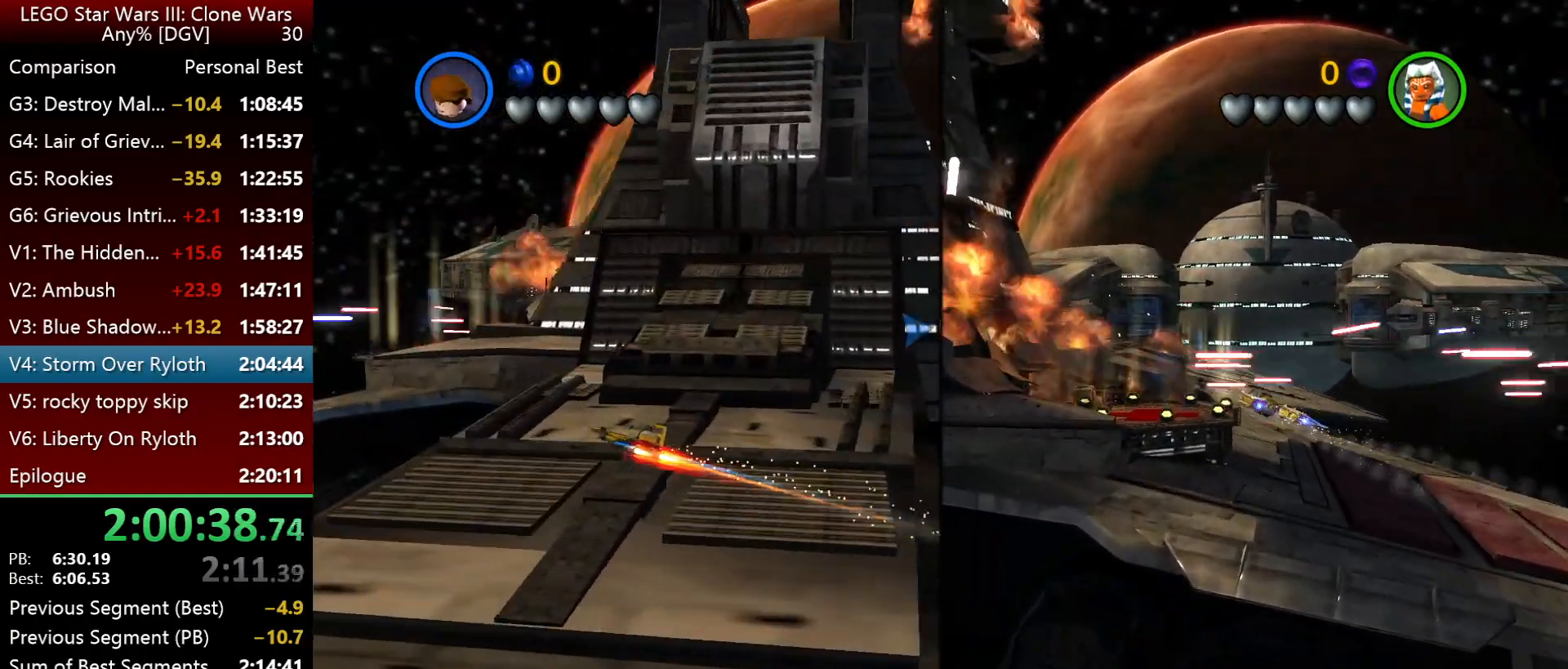
{"keys": ["i", "semicolon", "space"], "events": [[67, "j", "down"], [400, "semicolon", "down"], [500, "j", "up"]]}
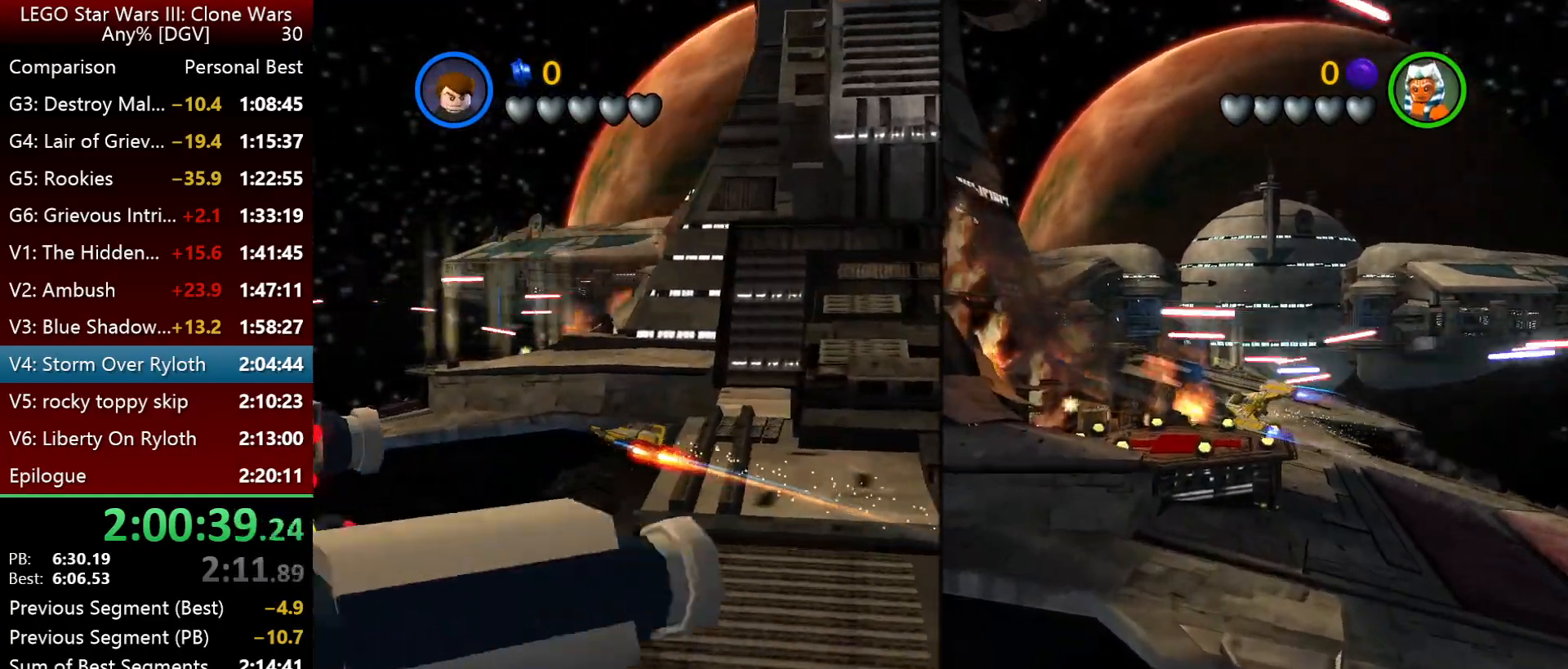
{"keys": ["i", "space"], "events": [[34, "semicolon", "up"], [234, "semicolon", "down"], [434, "semicolon", "up"]]}
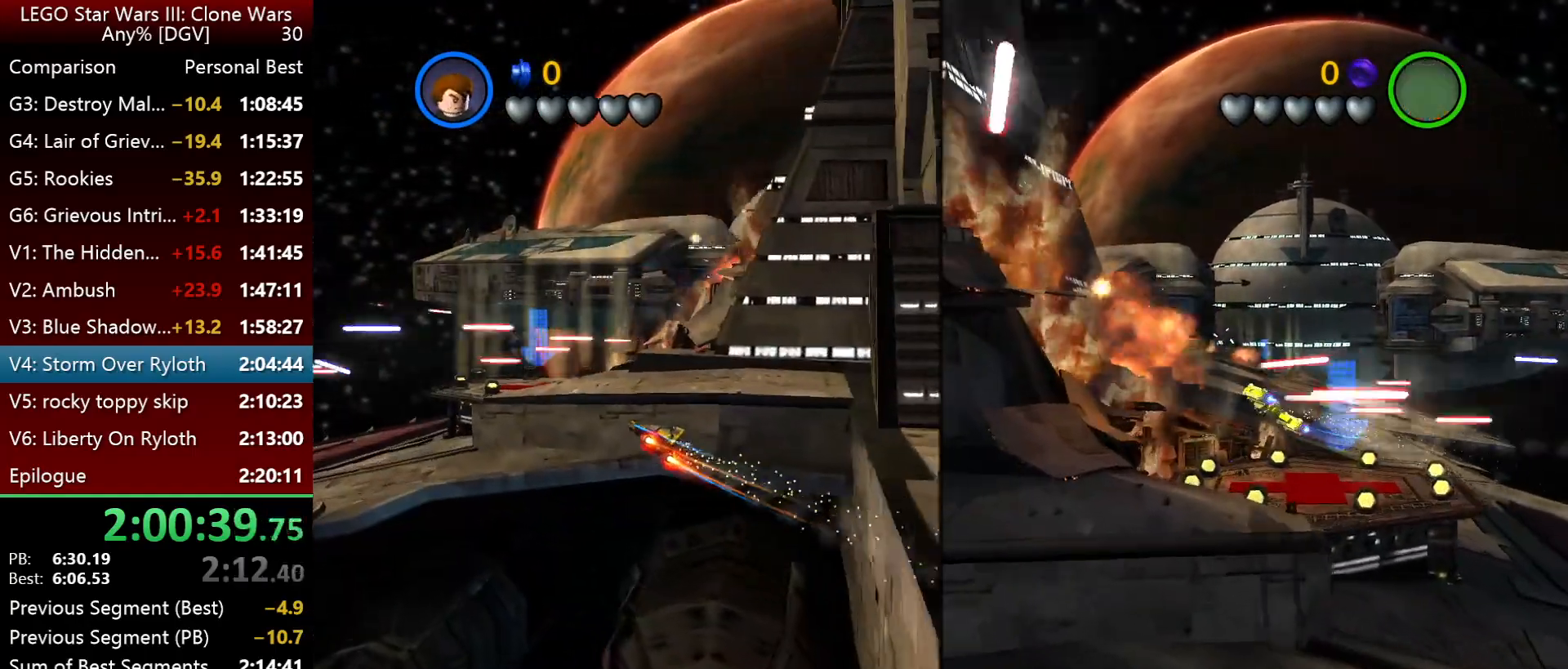
{"keys": ["i", "semicolon", "space"], "events": [[34, "semicolon", "down"], [167, "semicolon", "up"], [234, "semicolon", "down"]]}
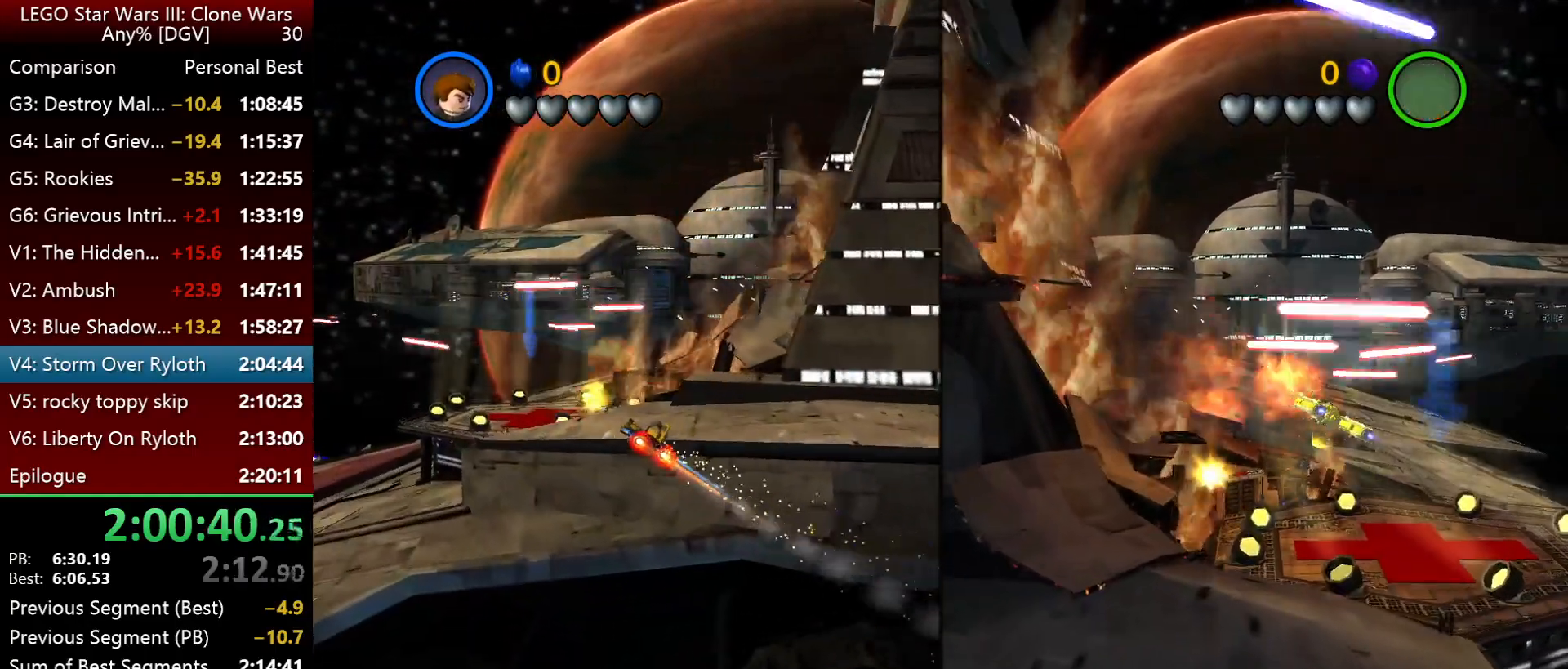
{"keys": ["i", "space"], "events": [[117, "semicolon", "up"], [150, "space", "up"], [184, "space", "down"]]}
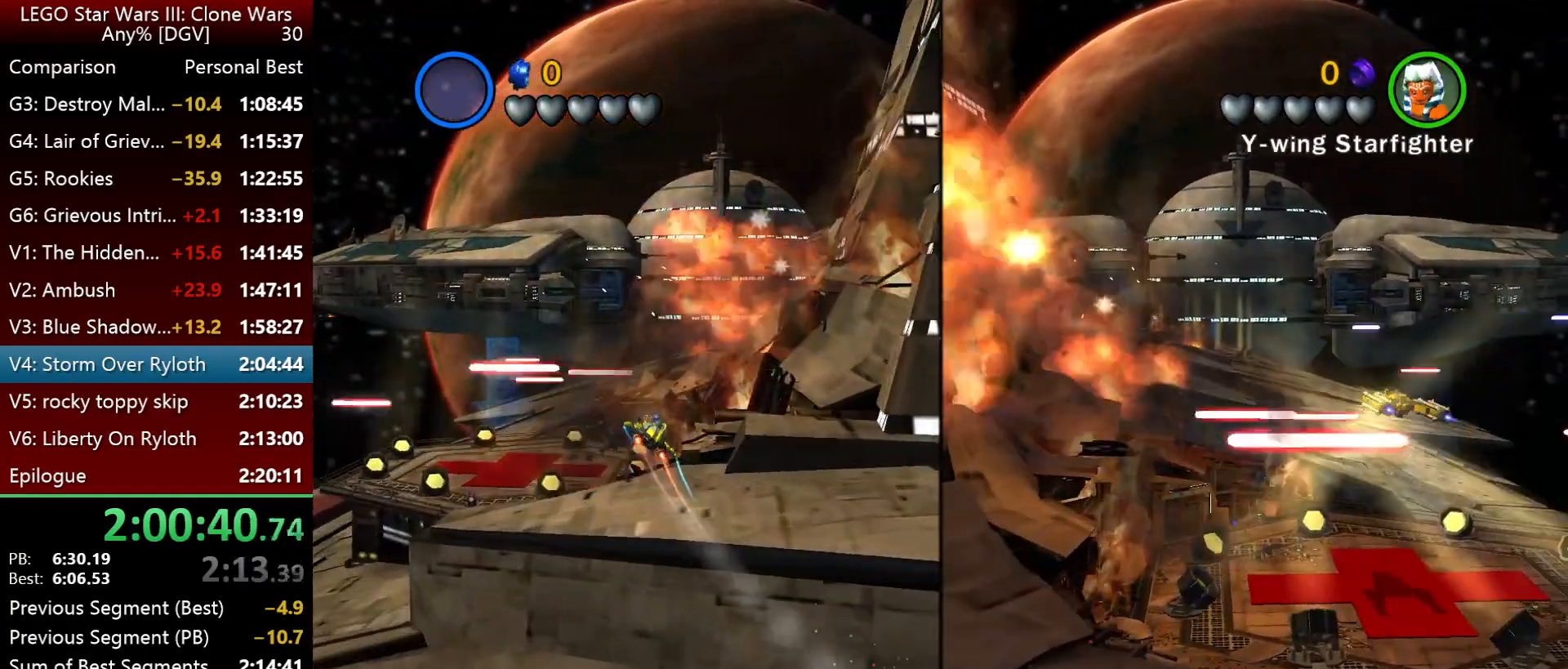
{"keys": ["i"], "events": [[450, "space", "up"]]}
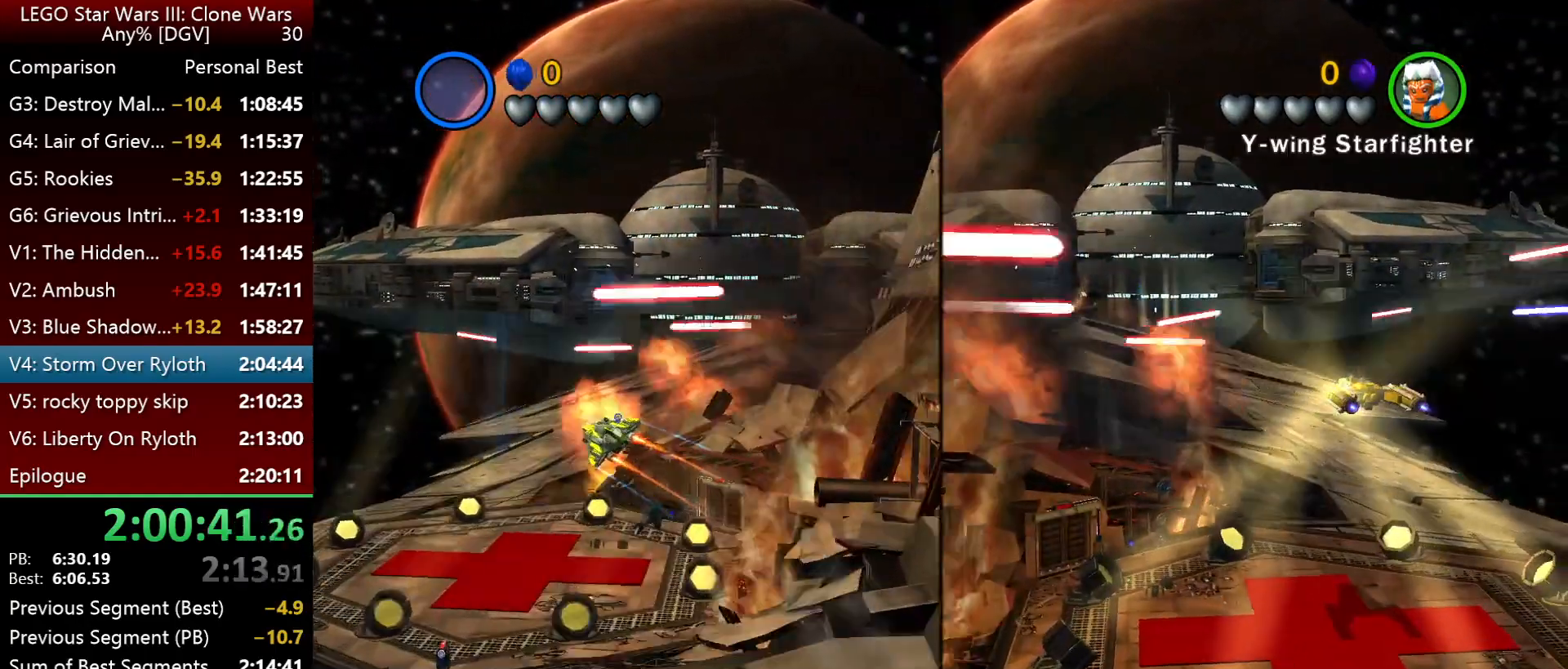
{"keys": ["i"], "events": [[84, "space", "down"], [150, "space", "up"]]}
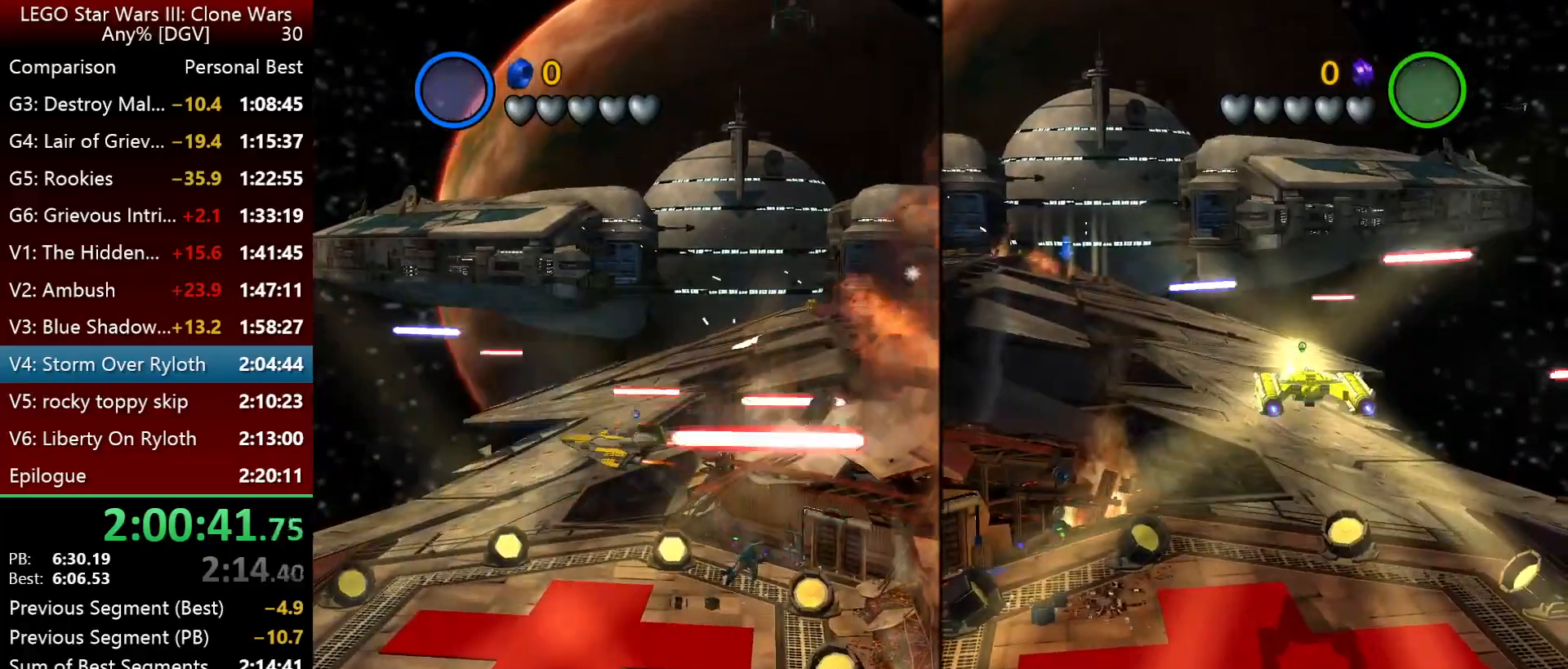
{"keys": ["i", "l"], "events": [[284, "l", "down"]]}
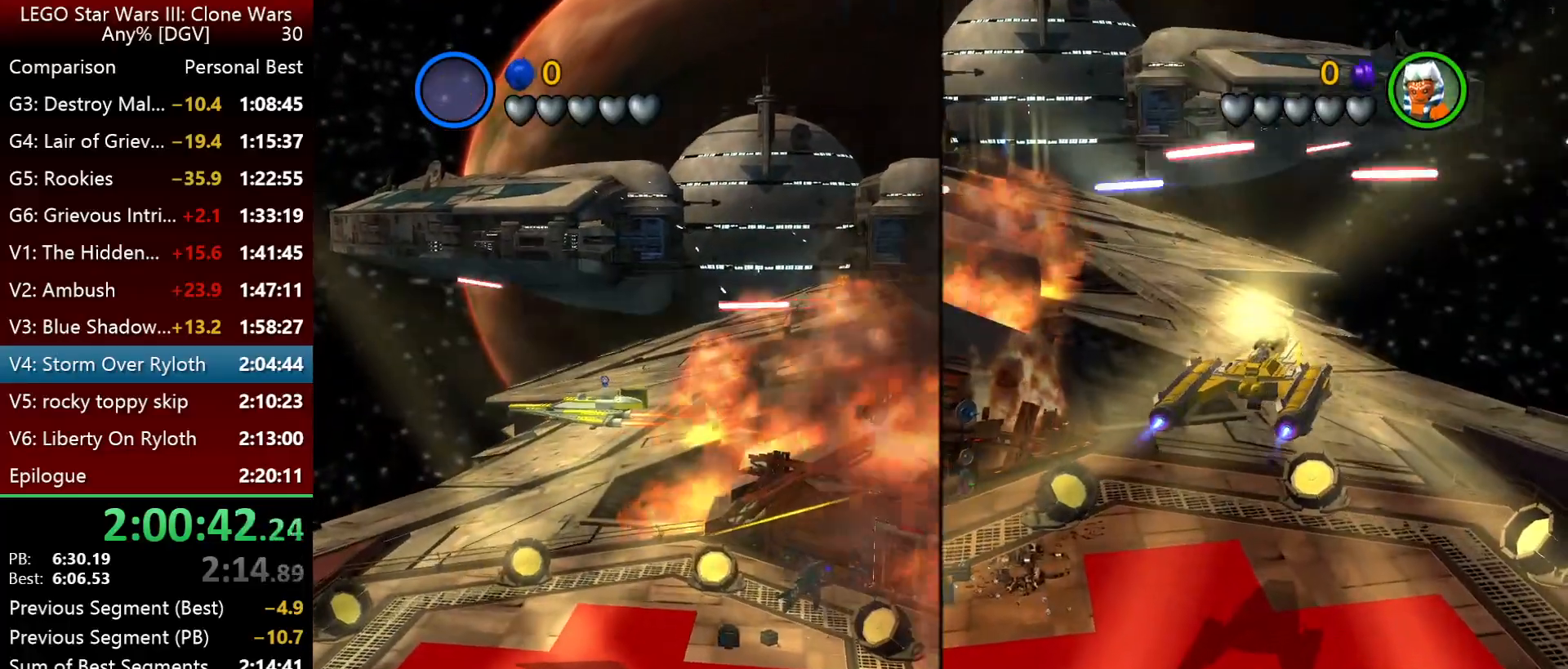
{"keys": ["i", "j"], "events": [[317, "l", "up"], [484, "j", "down"]]}
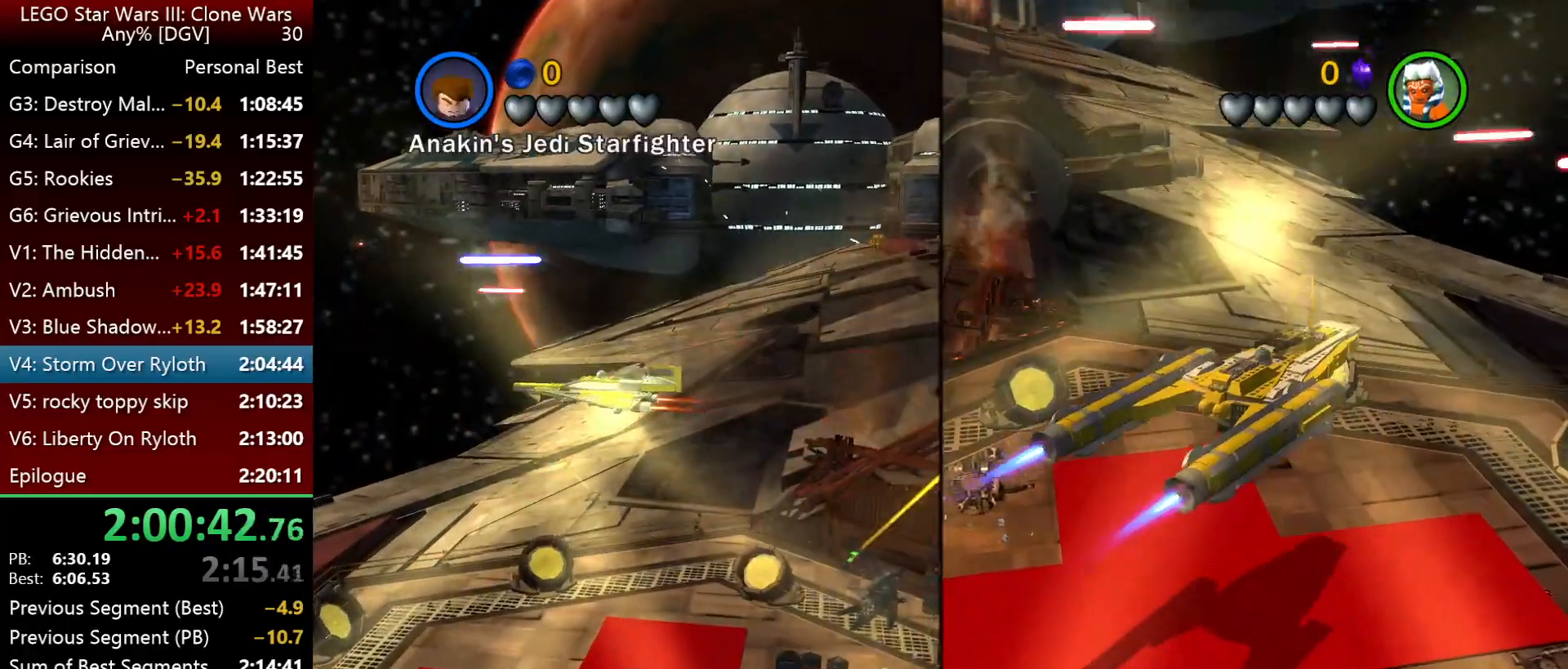
{"keys": ["i", "j"], "events": []}
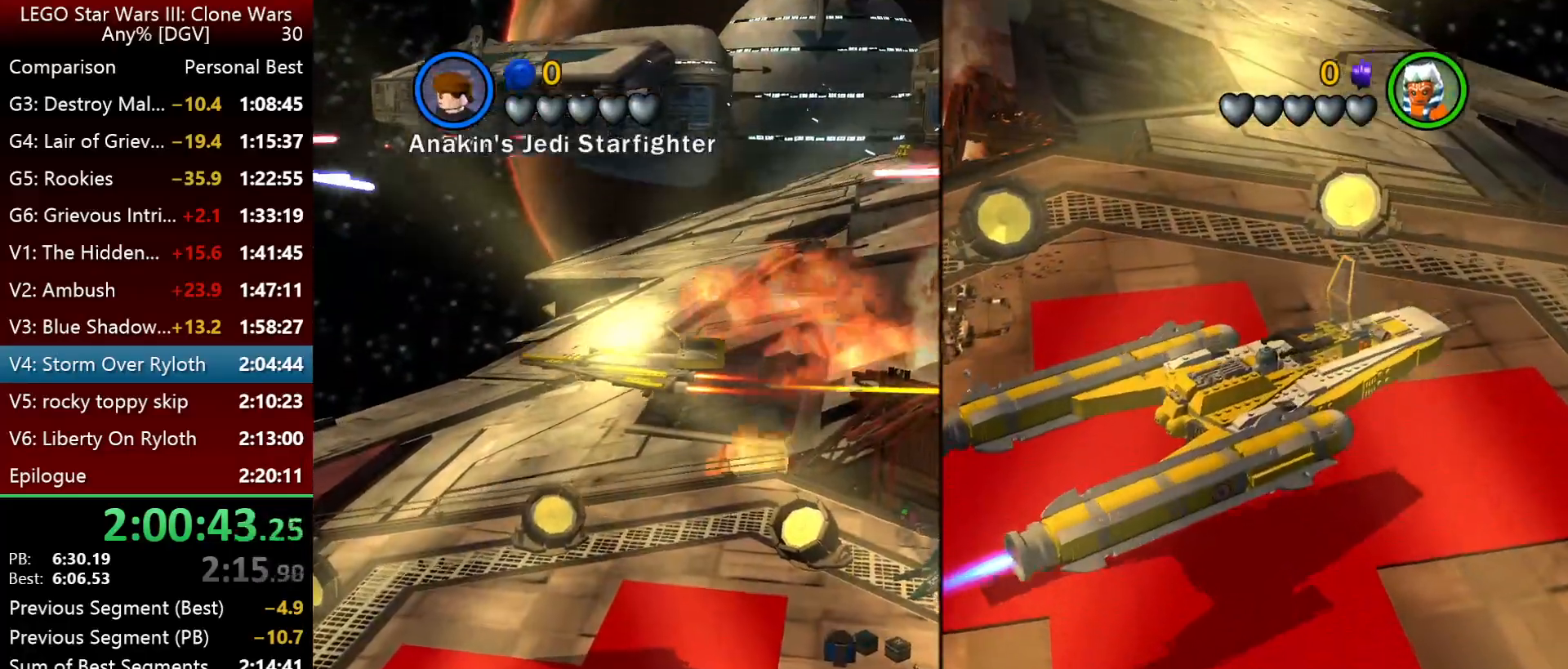
{"keys": ["i", "j"], "events": []}
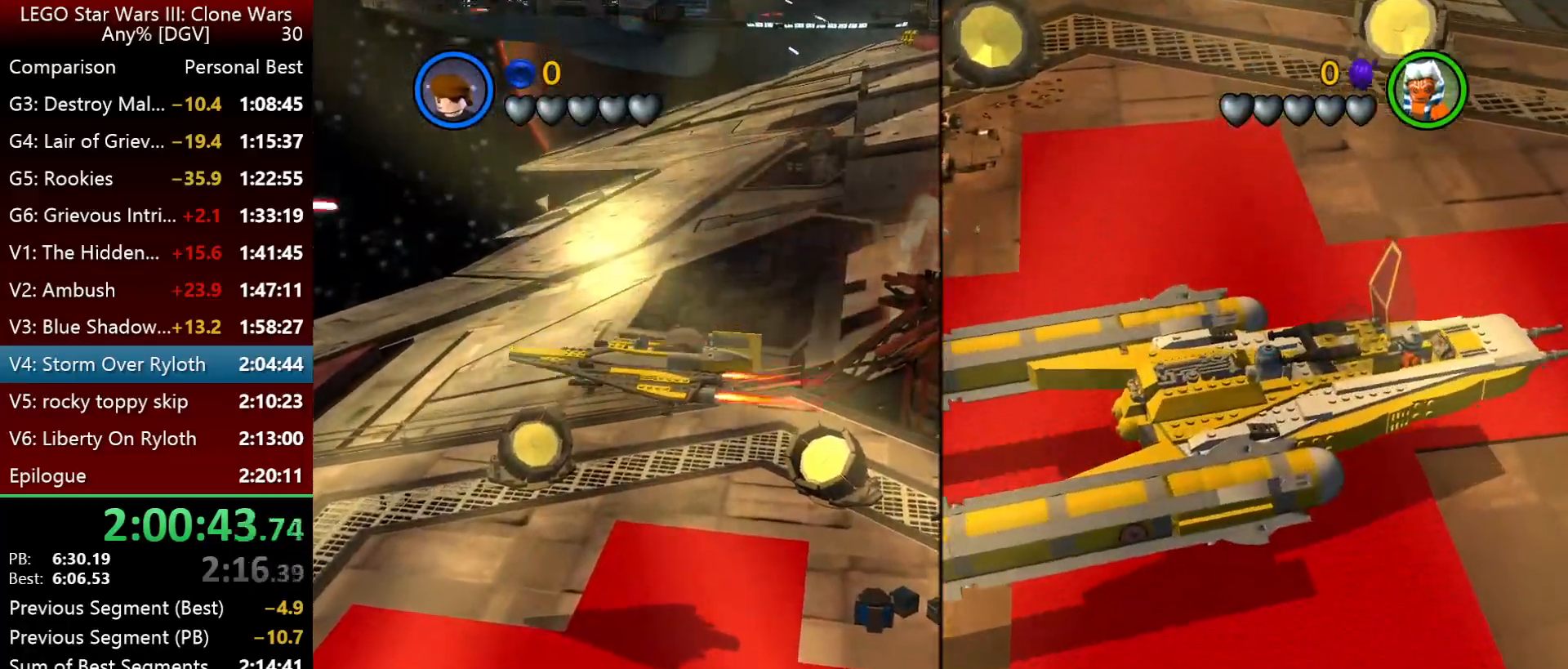
{"keys": ["i", "j"], "events": []}
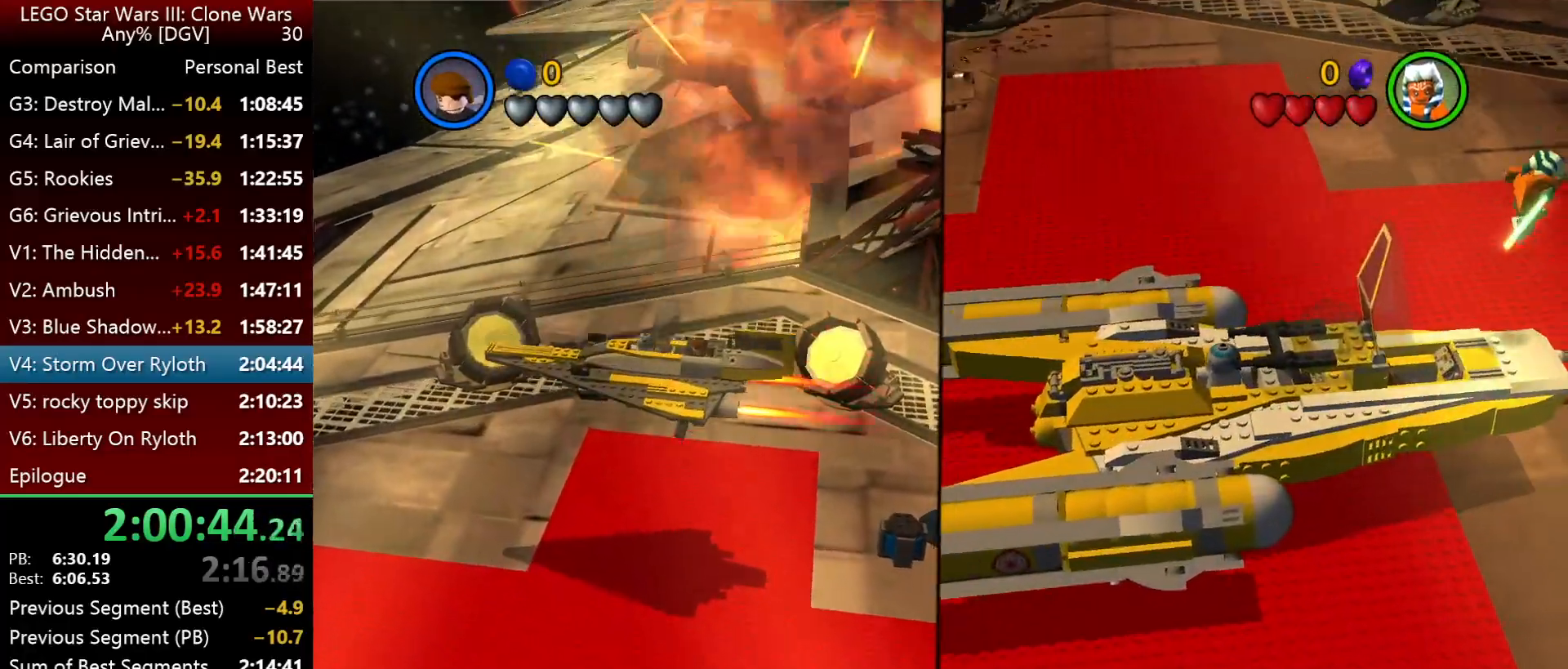
{"keys": ["i", "j"], "events": []}
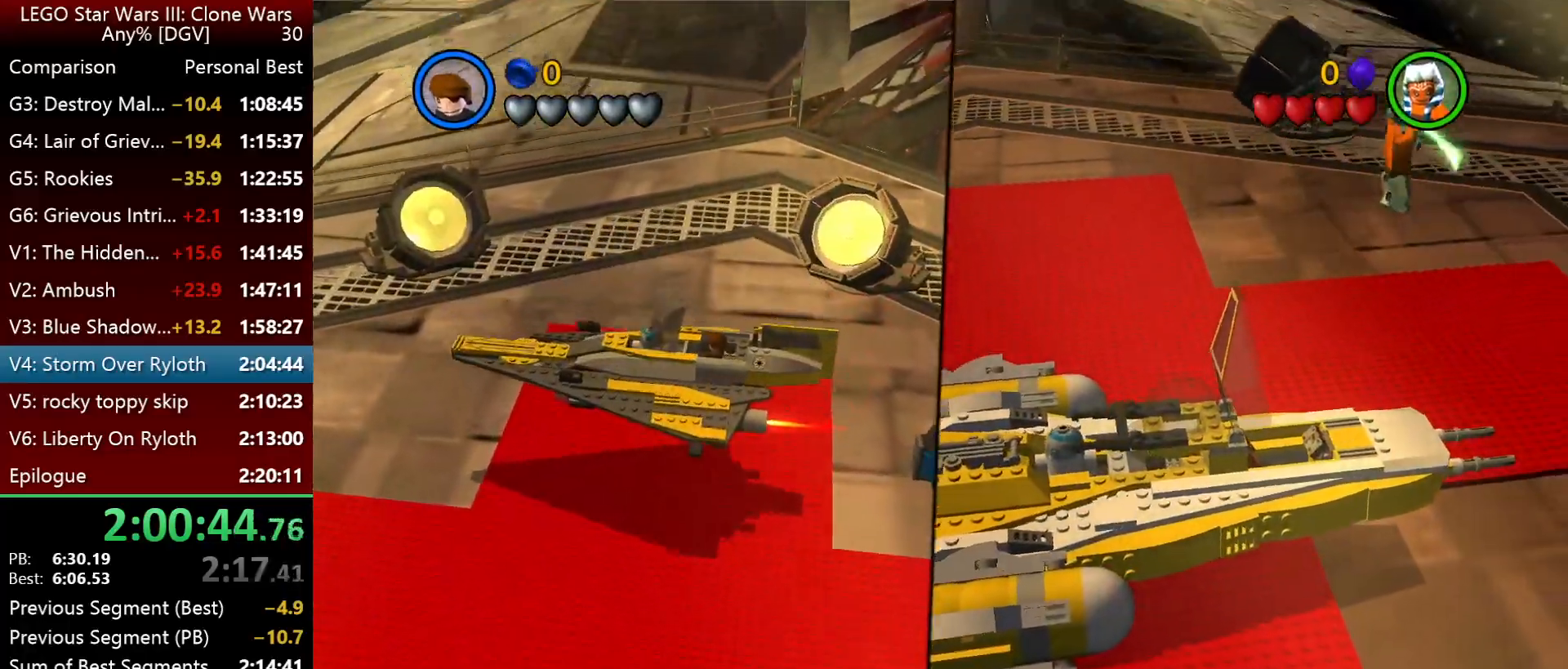
{"keys": ["i", "j"], "events": []}
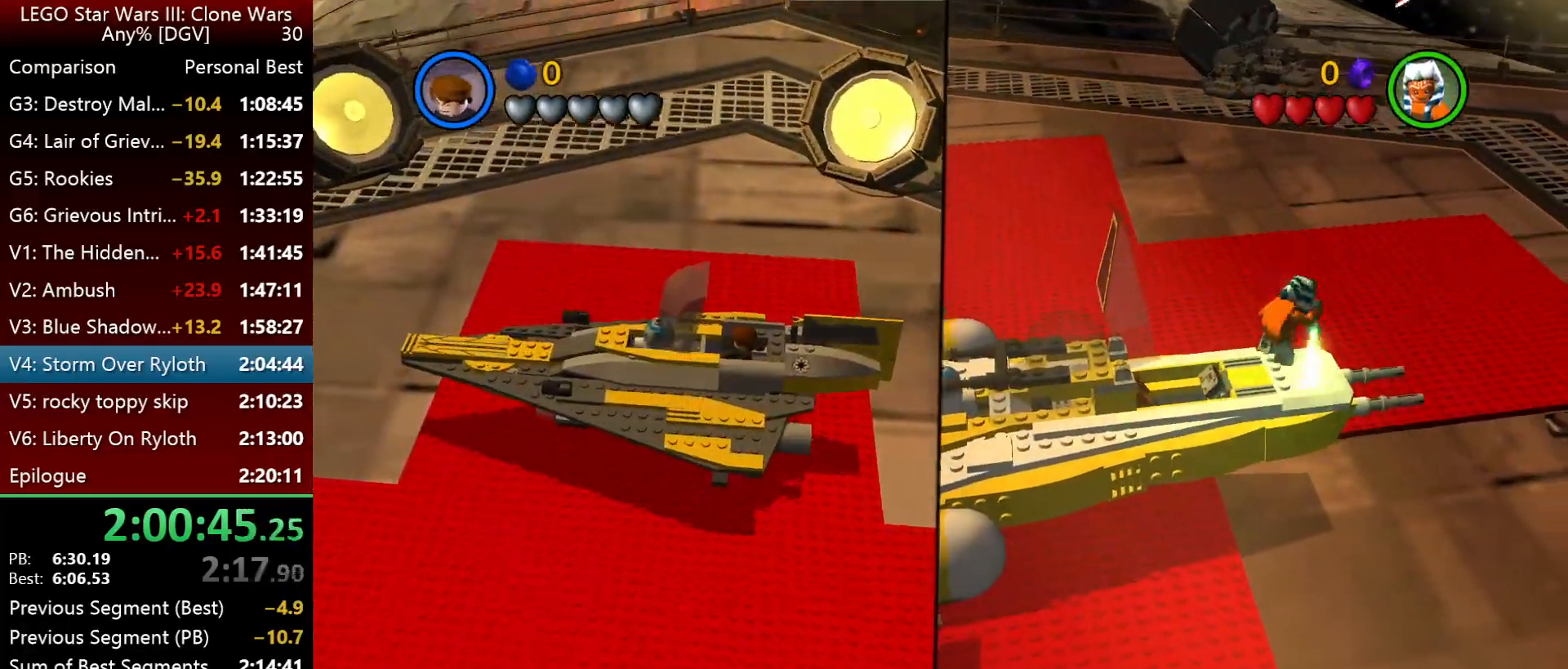
{"keys": ["i", "j"], "events": []}
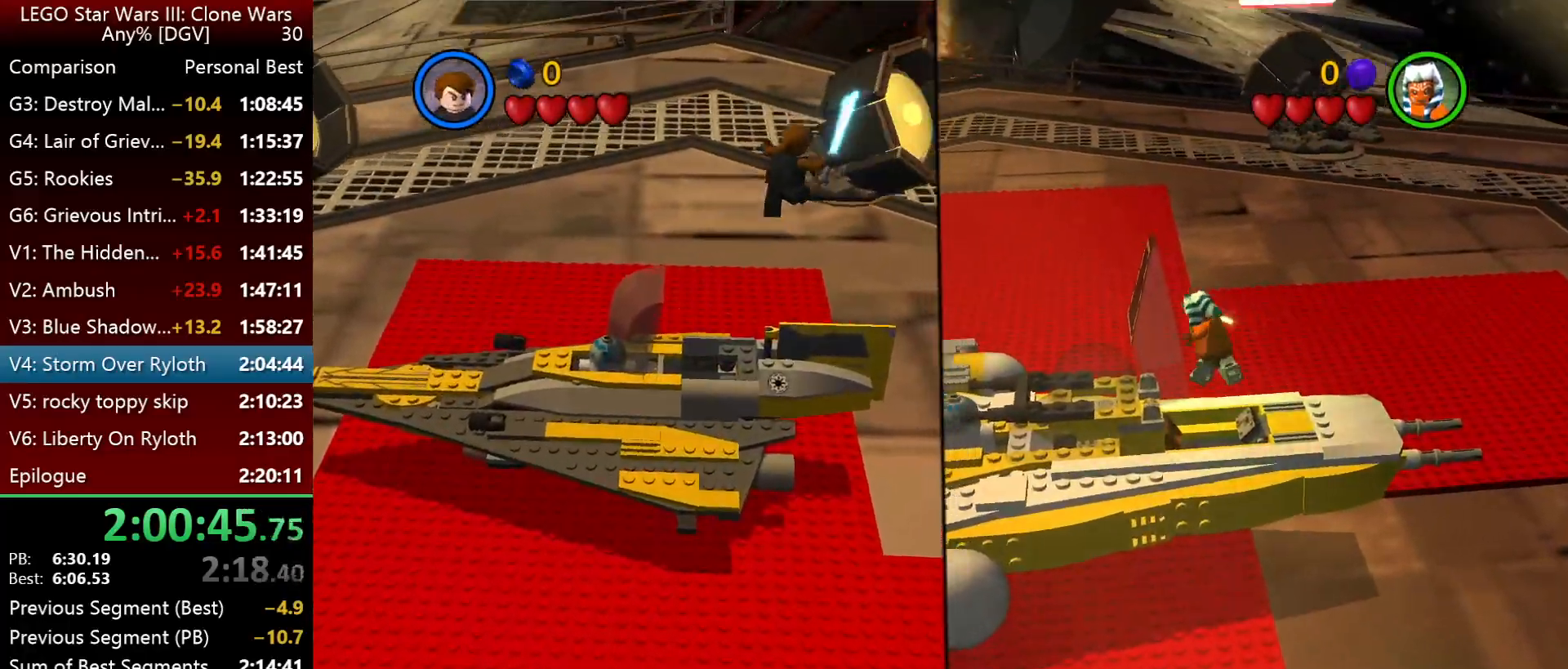
{"keys": ["i", "j"], "events": []}
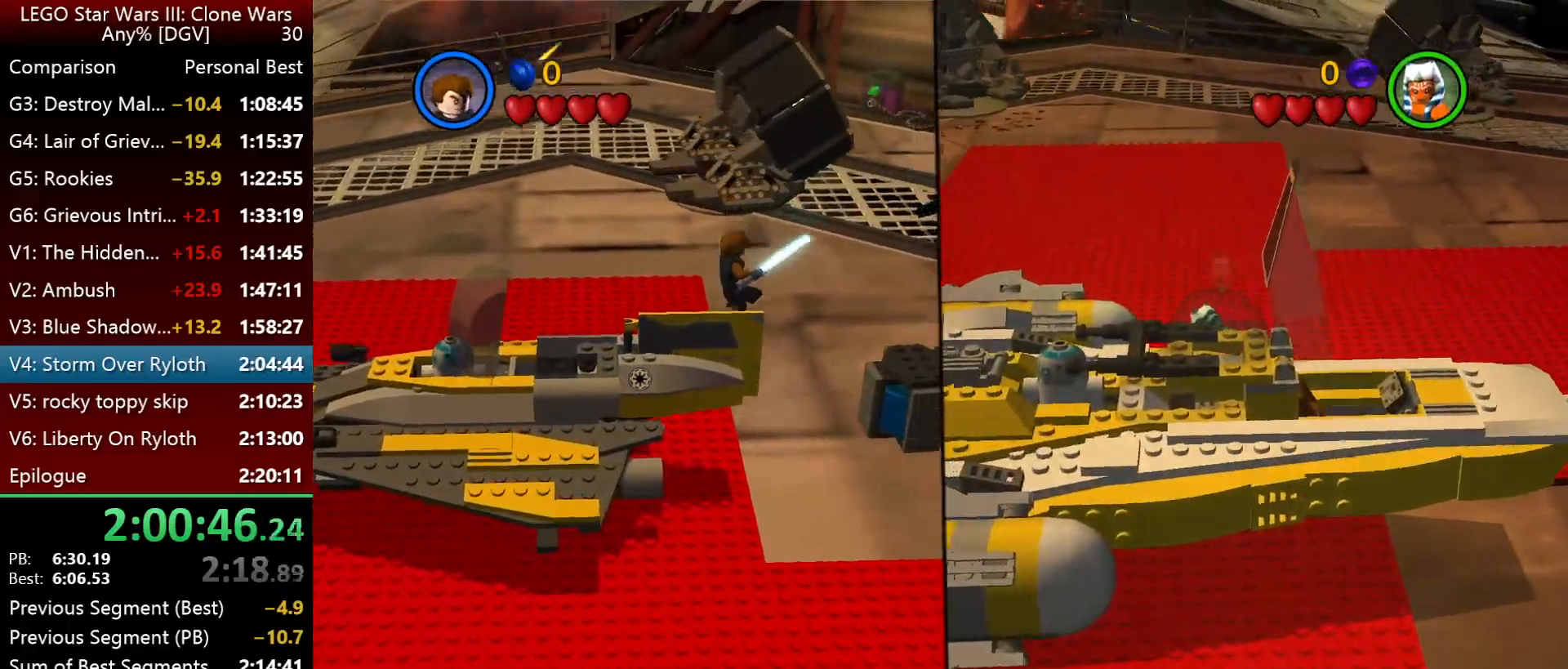
{"keys": ["i", "j"], "events": []}
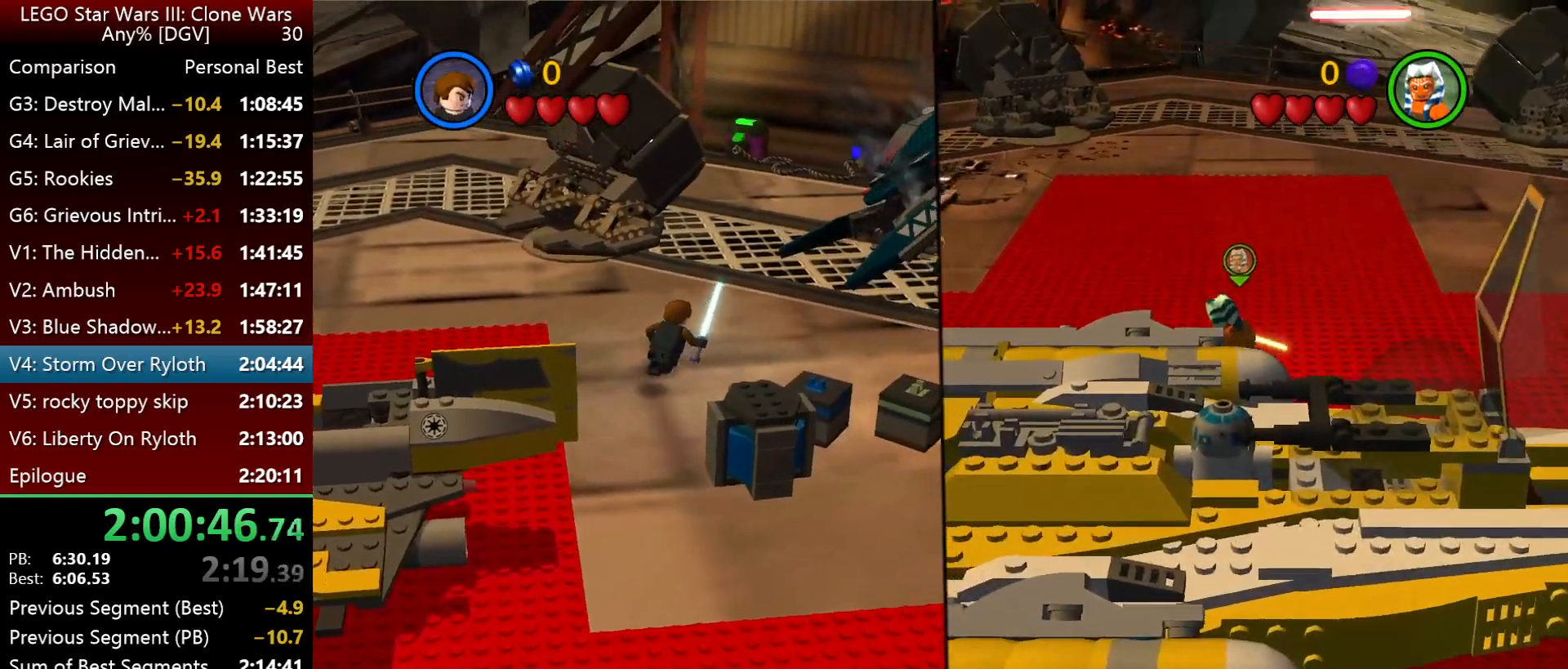
{"keys": ["i", "j"], "events": []}
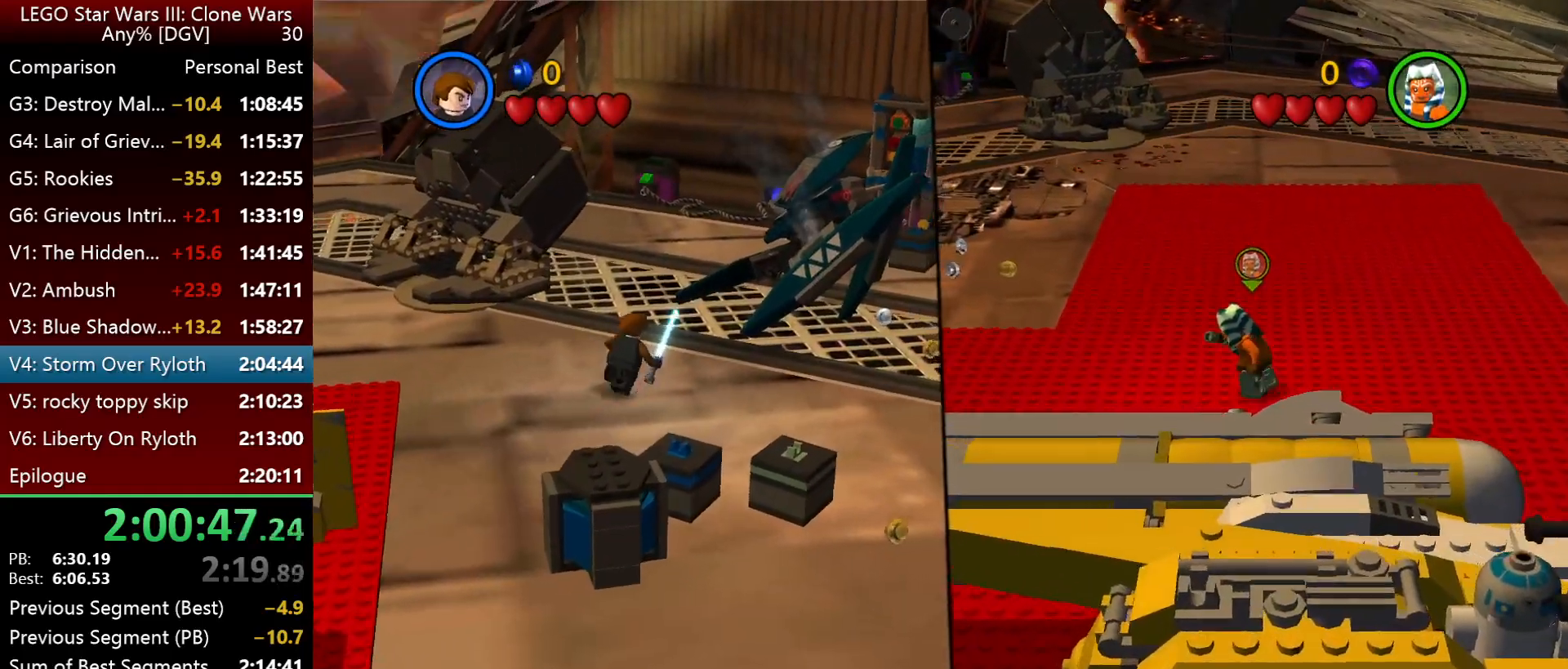
{"keys": ["i", "j"], "events": []}
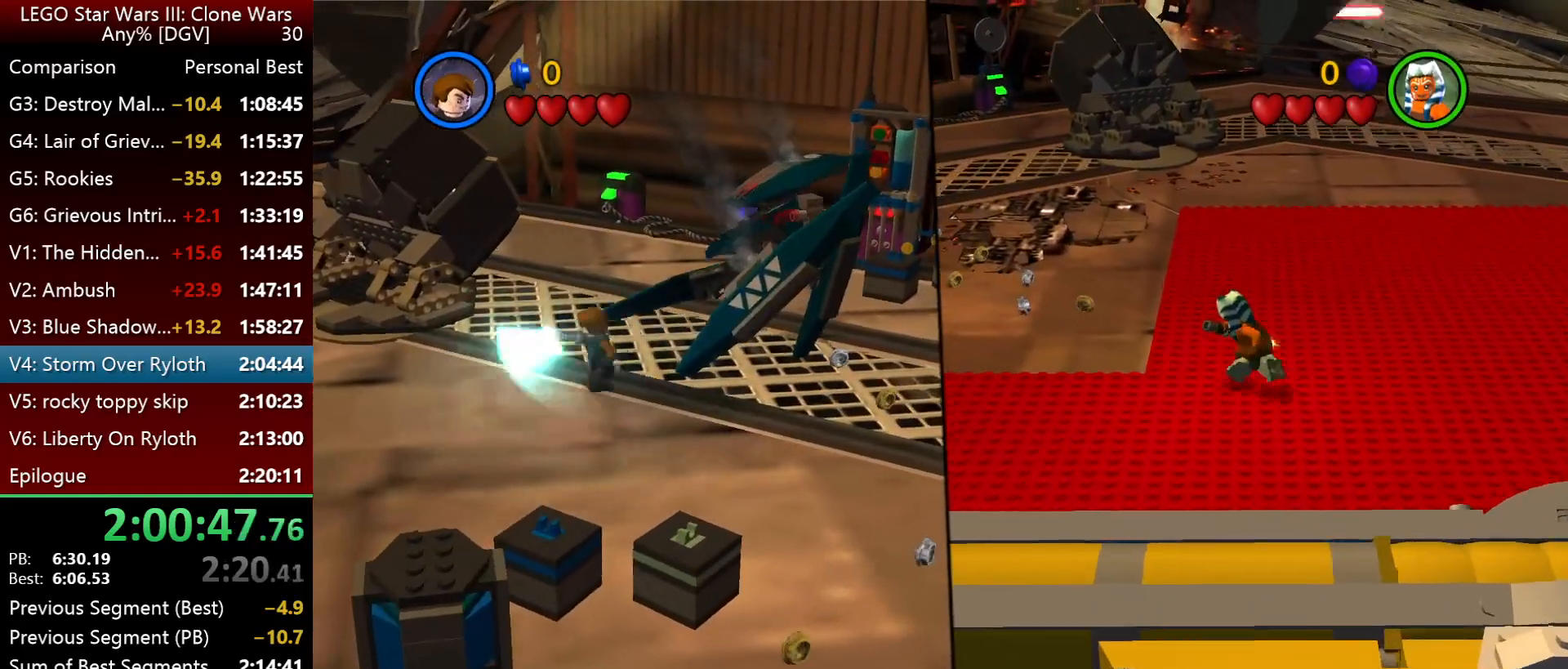
{"keys": ["i", "j"], "events": []}
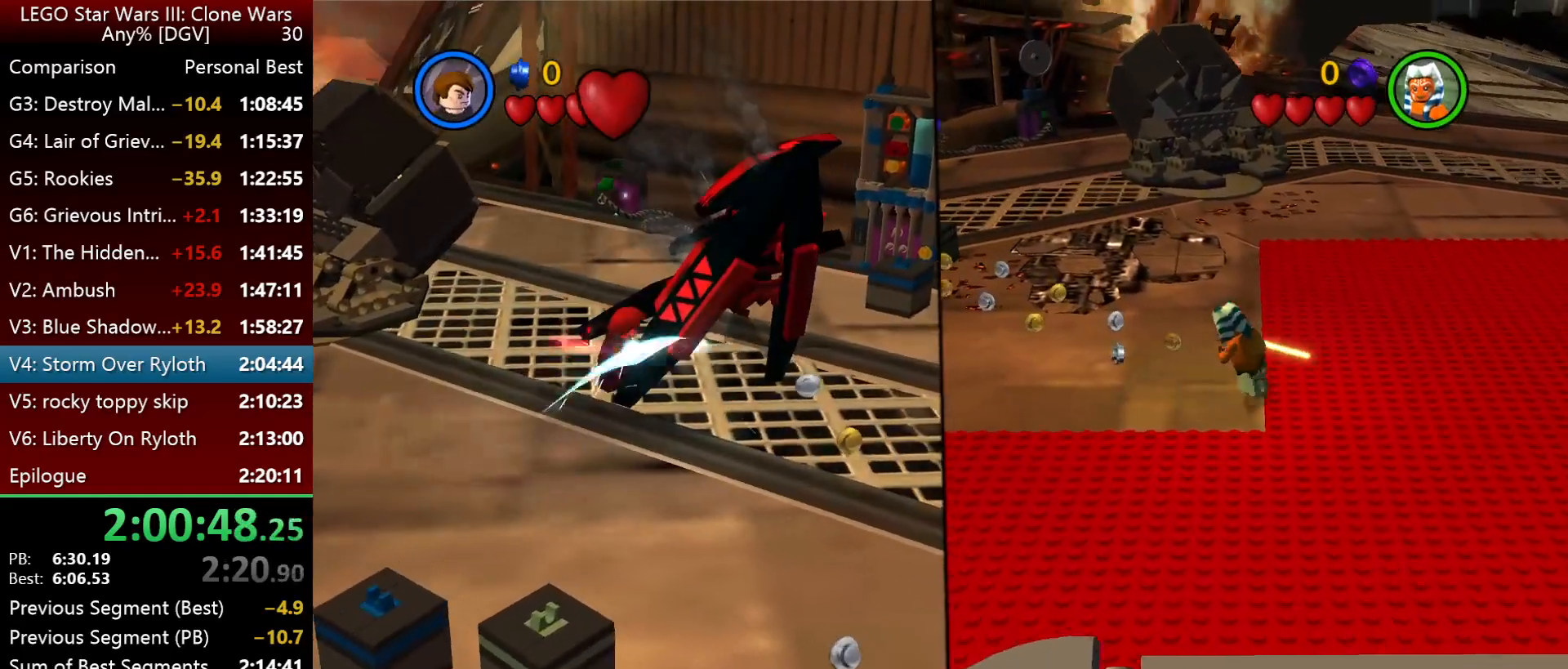
{"keys": ["i", "j"], "events": []}